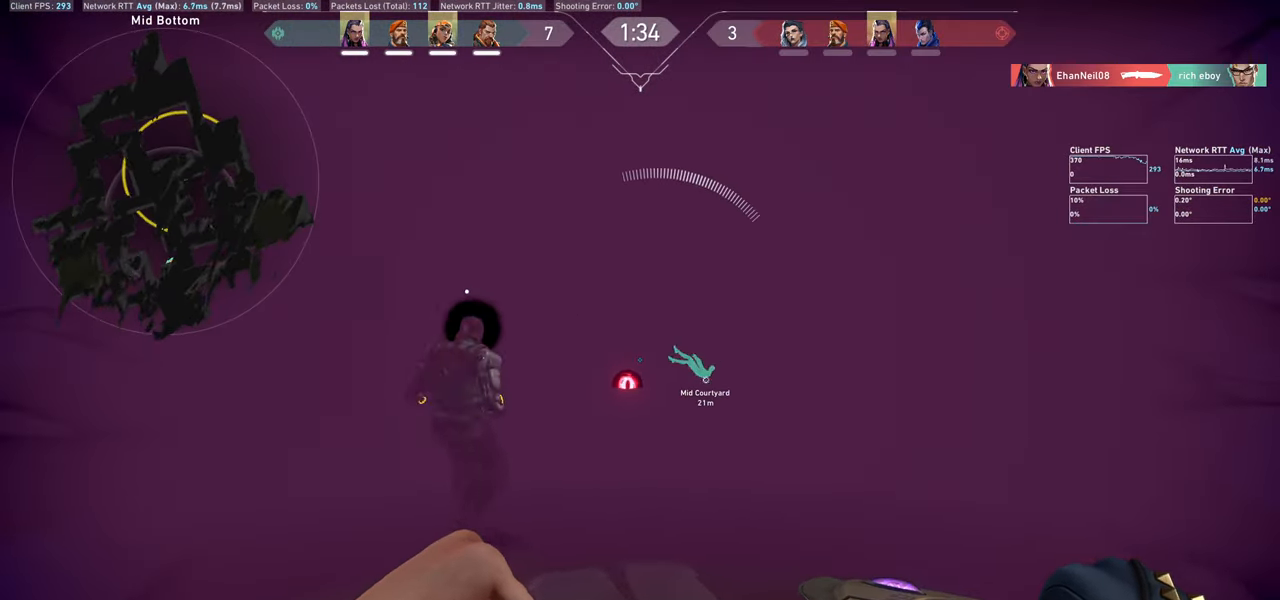
Gameplay with keyboard and mouse; each line is a JSON object with the keys and mouse buttons held at the frame after it. "events" lists presses ("down") and releases ("up") of "a", "ctrl", "d", "e", "q", "s", "shift", "space", "w", "mouse_left", "mouse_wheel" and "mouse_right" between this image and that frame as [ms after this image, input, new state], when the widget could be followed in between. "mouse_left", "mouse_wheel", "mouse_right" = the "left", "wheel", "right" buttons of the "mouse" list. No other keys are recorded. "wheel" means that the mouse wheel is clicked or scrolled. Mouse movement is not recorded.
{"keys": ["d"], "mouse": [], "events": [[117, "d", "down"]]}
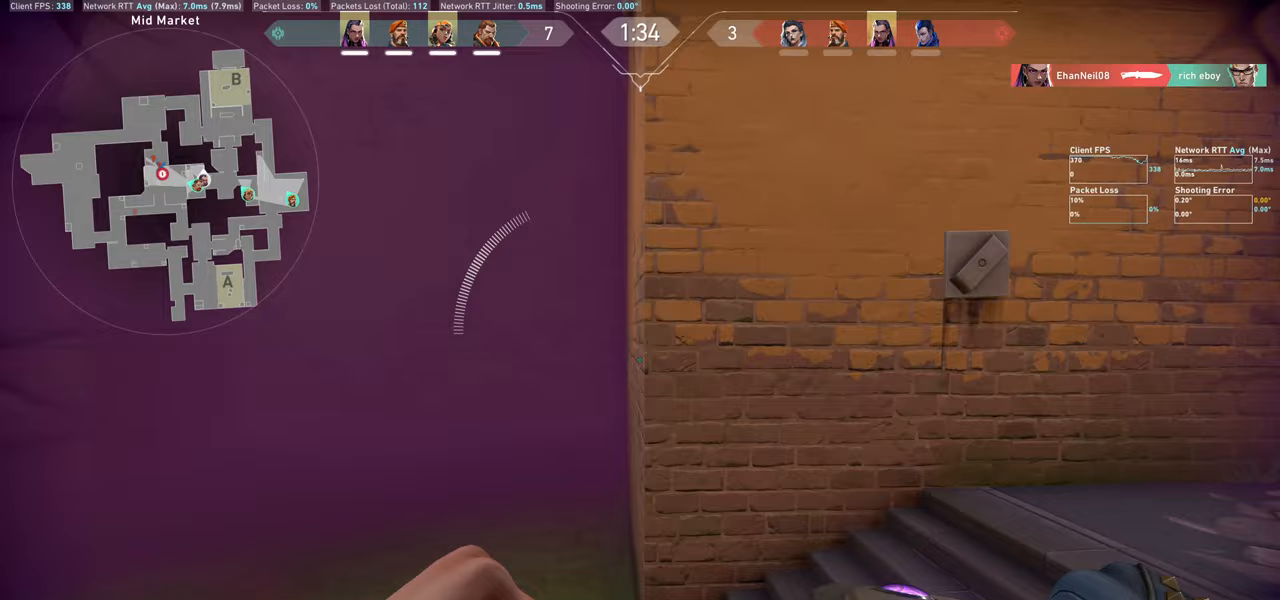
{"keys": ["d"], "mouse": [], "events": [[83, "w", "down"], [467, "w", "up"]]}
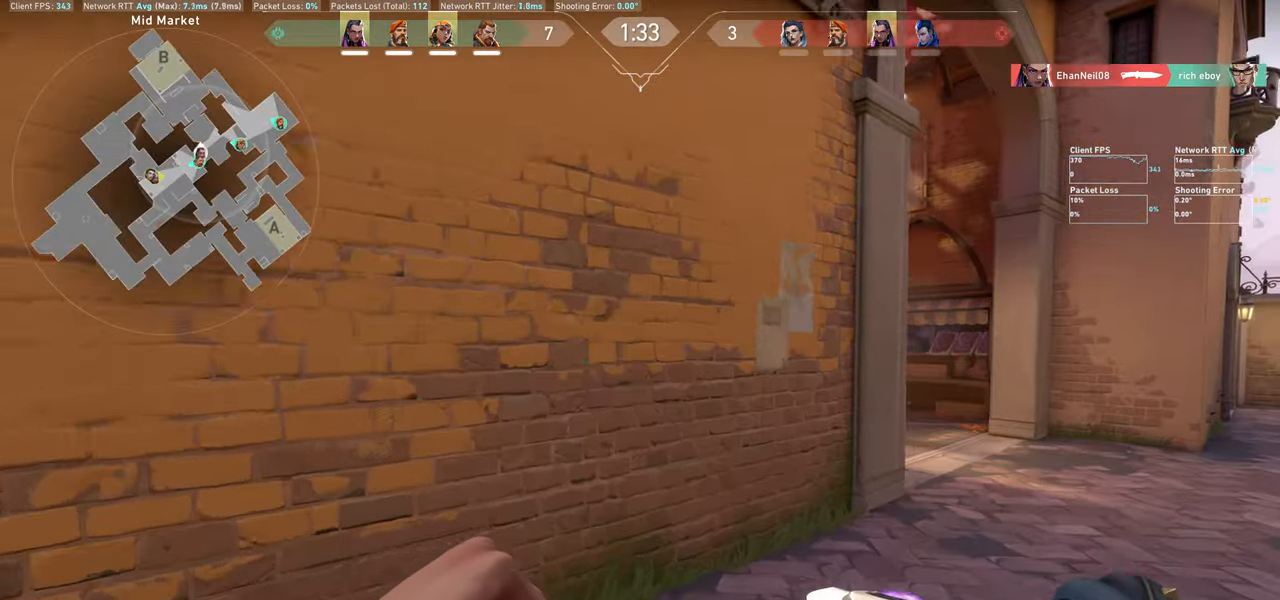
{"keys": ["d"], "mouse": [], "events": []}
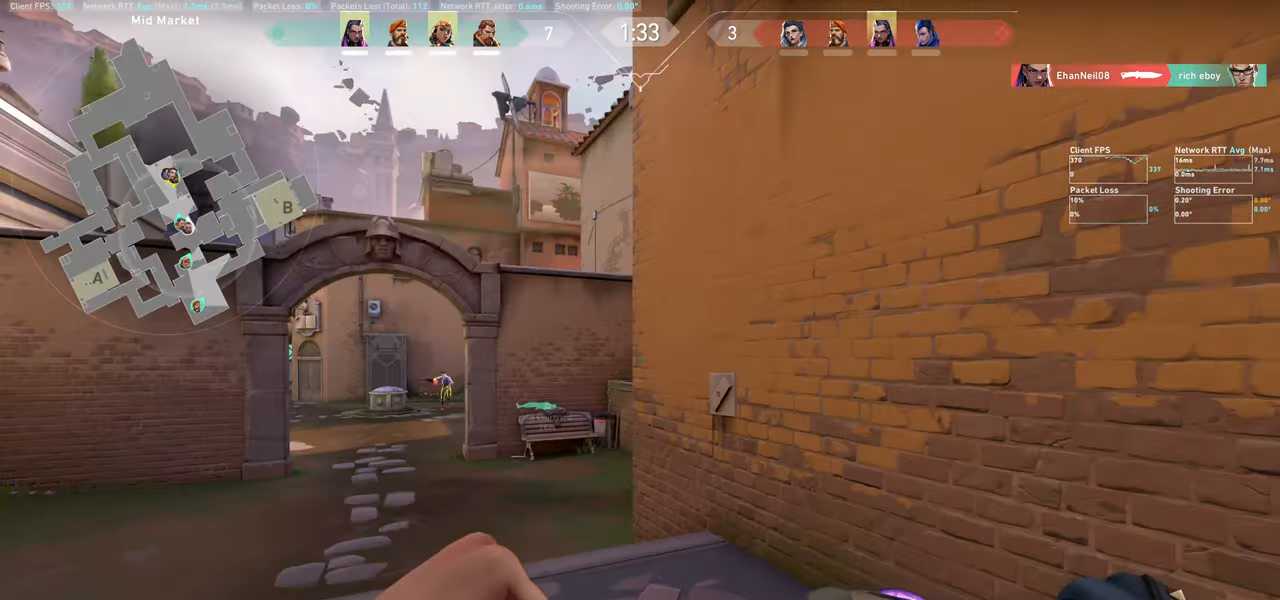
{"keys": ["a"], "mouse": [], "events": [[267, "d", "up"], [417, "a", "down"]]}
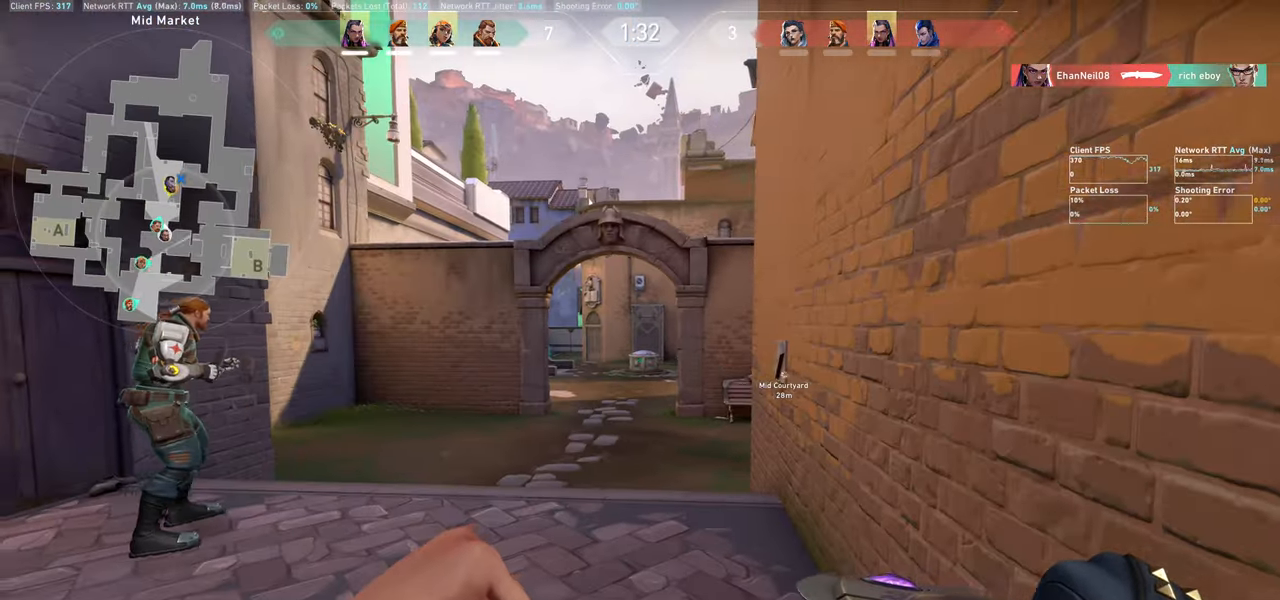
{"keys": ["a"], "mouse": [], "events": [[267, "w", "down"], [467, "w", "up"]]}
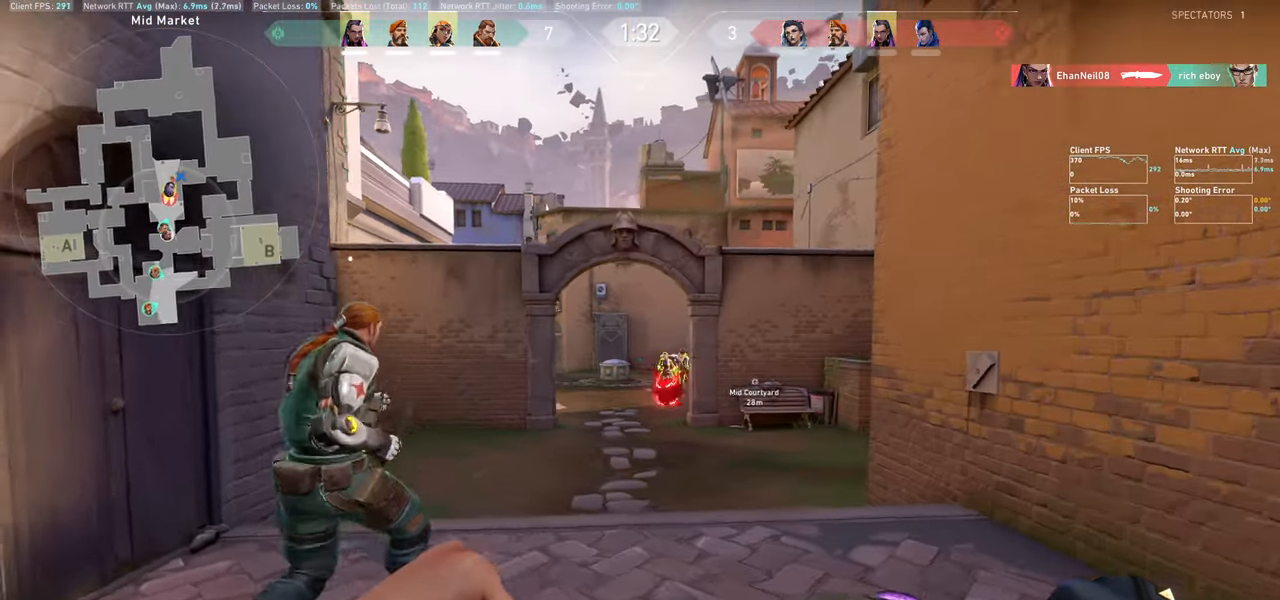
{"keys": ["d"], "mouse": [], "events": [[117, "a", "up"], [250, "d", "down"]]}
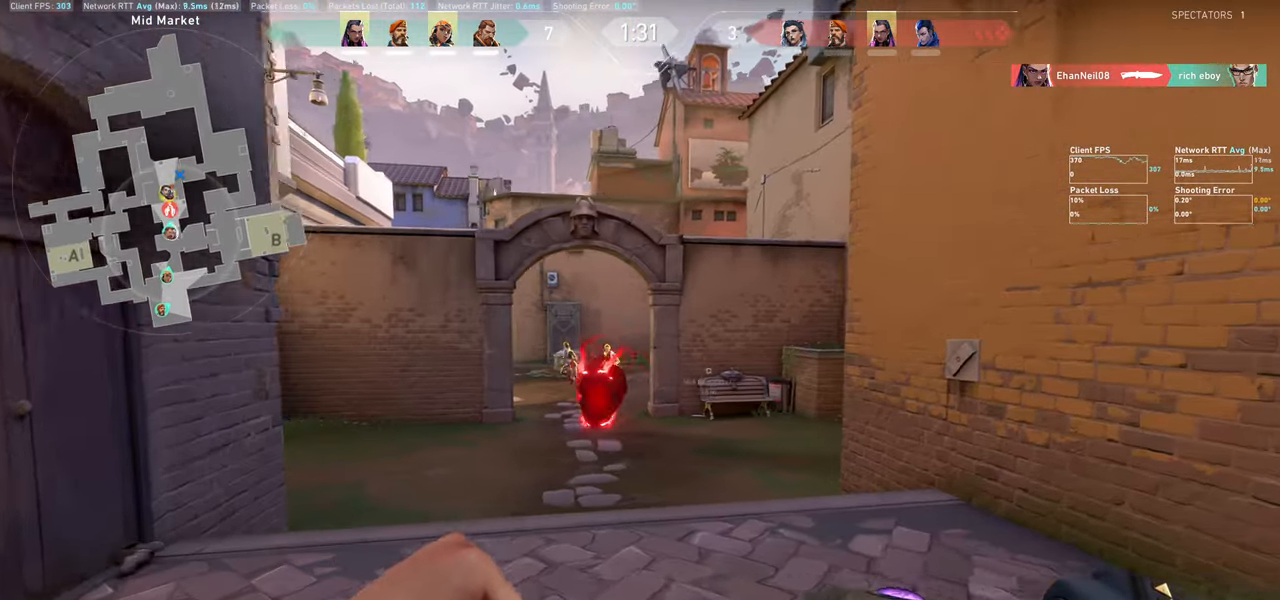
{"keys": ["d", "w"], "mouse": [], "events": [[500, "w", "down"]]}
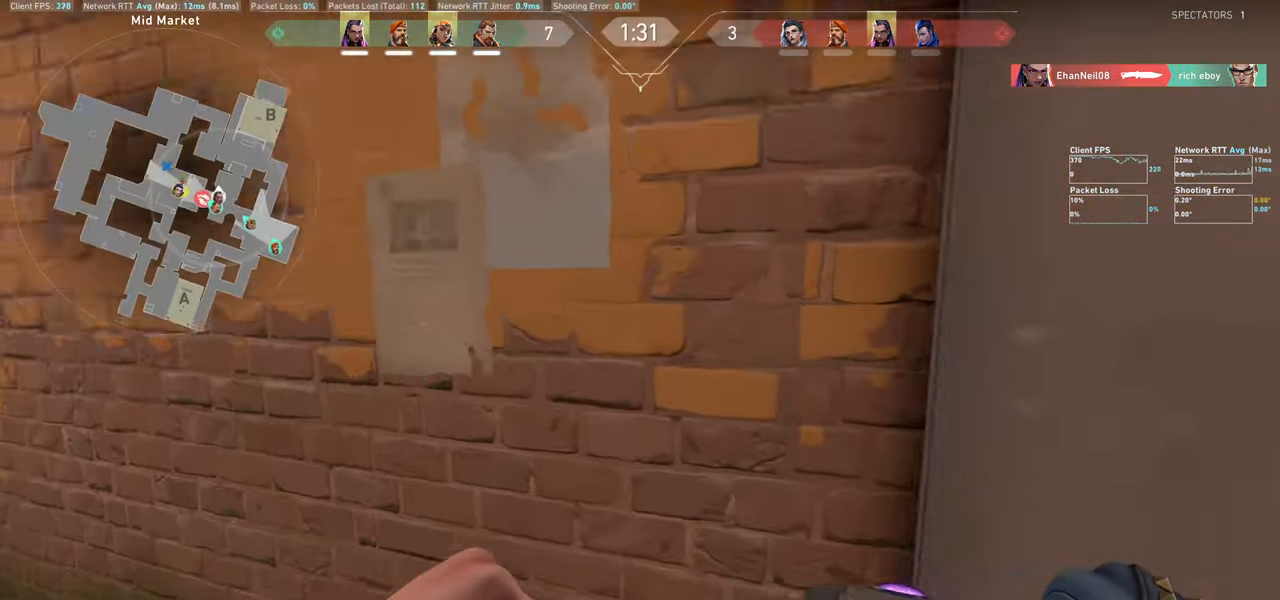
{"keys": ["d", "w"], "mouse": [], "events": []}
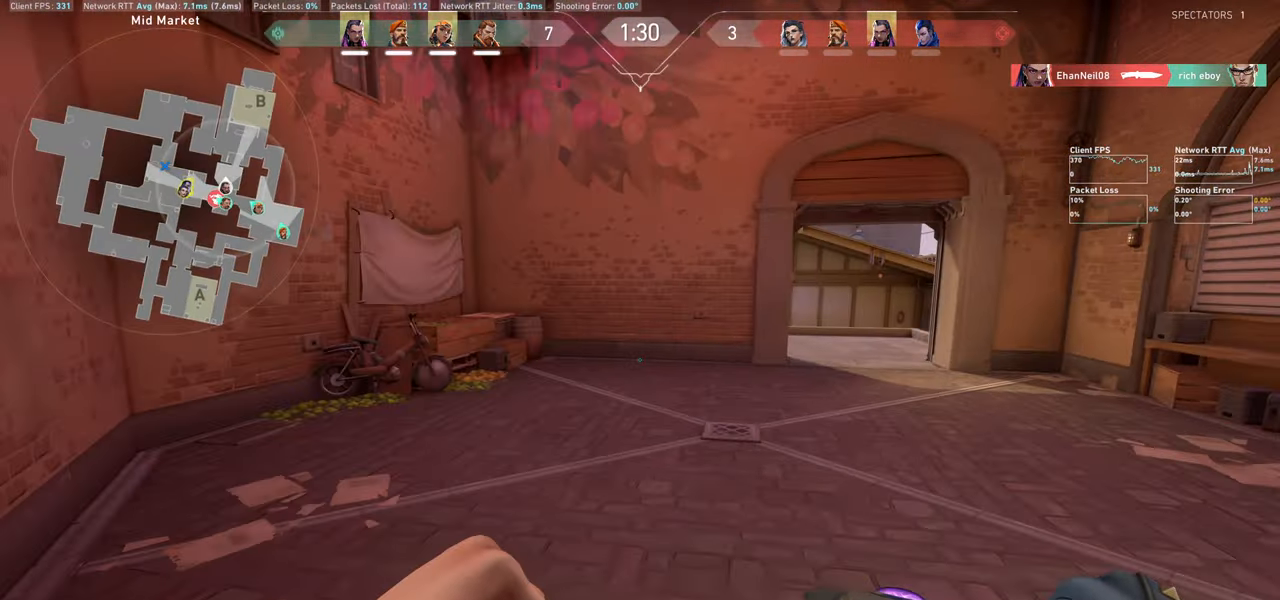
{"keys": ["d"], "mouse": [], "events": [[117, "d", "up"], [333, "d", "down"], [467, "w", "up"]]}
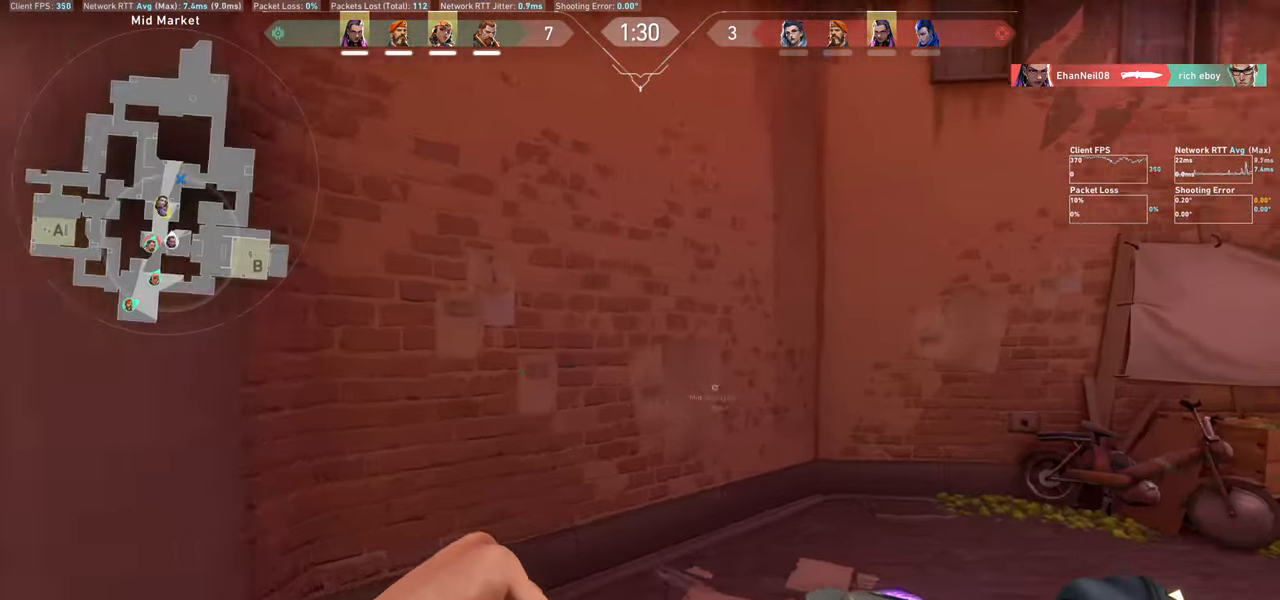
{"keys": ["d"], "mouse": [], "events": []}
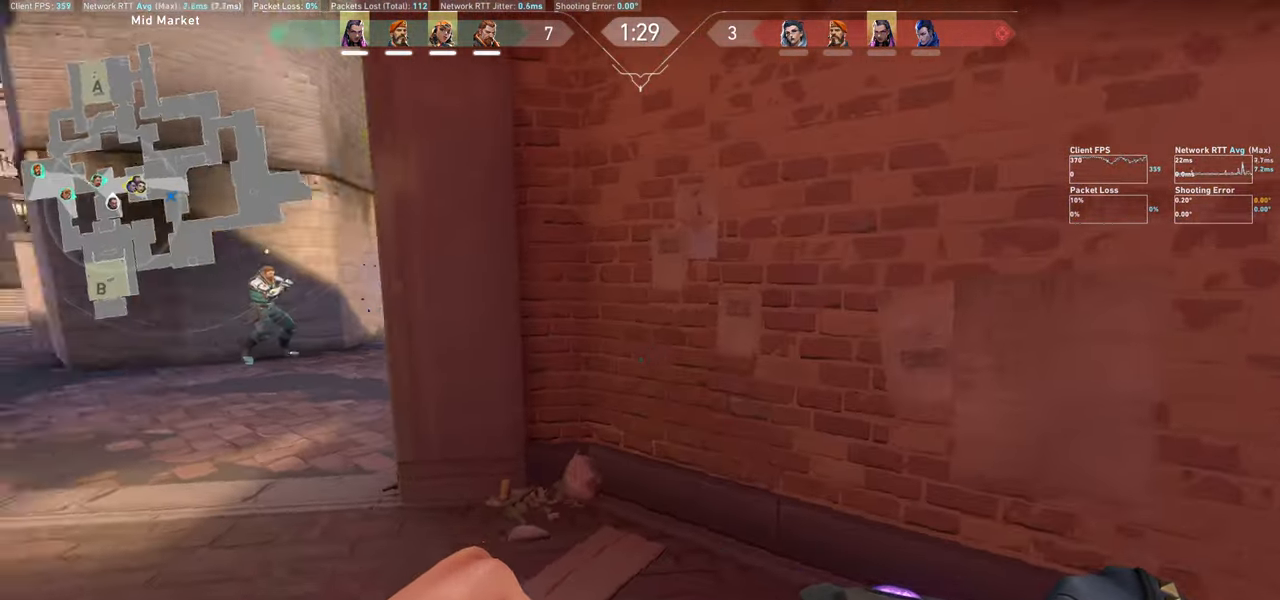
{"keys": [], "mouse": [], "events": [[133, "d", "up"]]}
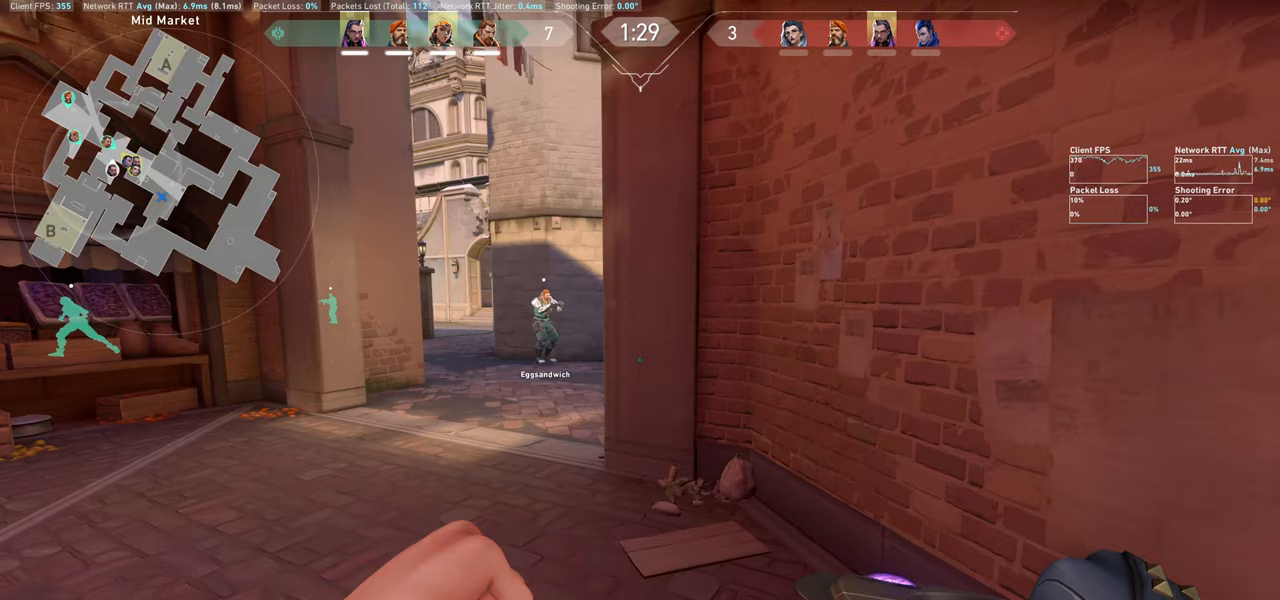
{"keys": [], "mouse": [], "events": [[200, "d", "down"], [400, "d", "up"]]}
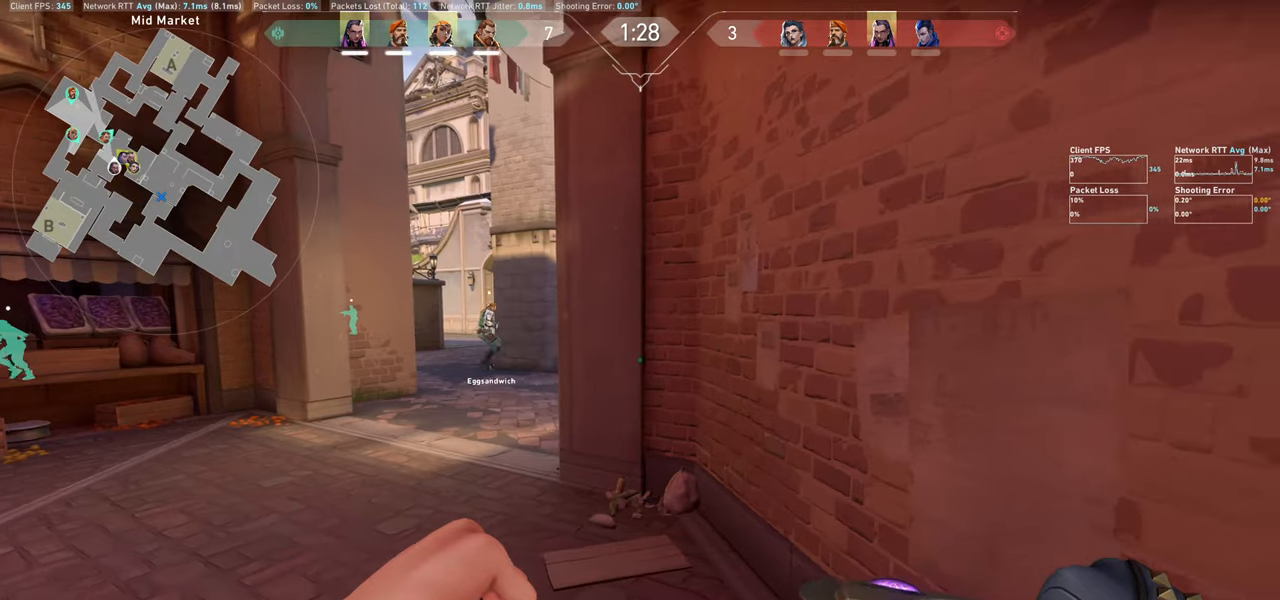
{"keys": [], "mouse": [], "events": []}
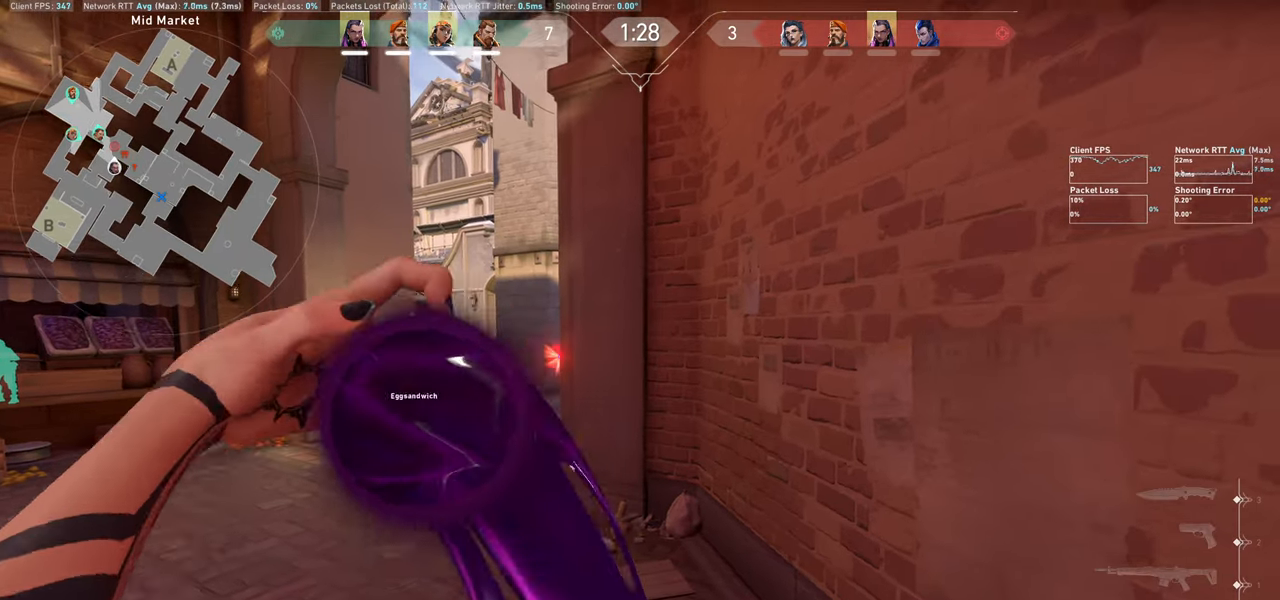
{"keys": [], "mouse": ["left"], "events": [[383, "mouse_left", "down"]]}
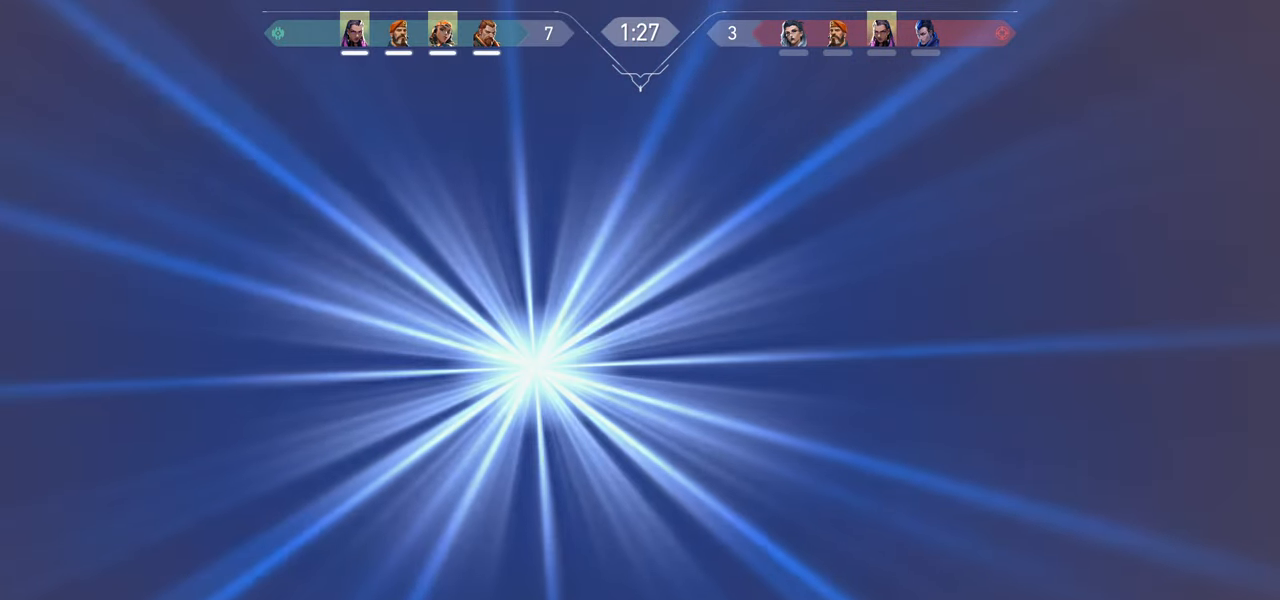
{"keys": ["a"], "mouse": [], "events": [[50, "a", "down"], [67, "mouse_left", "up"], [133, "mouse_left", "down"], [267, "mouse_left", "up"]]}
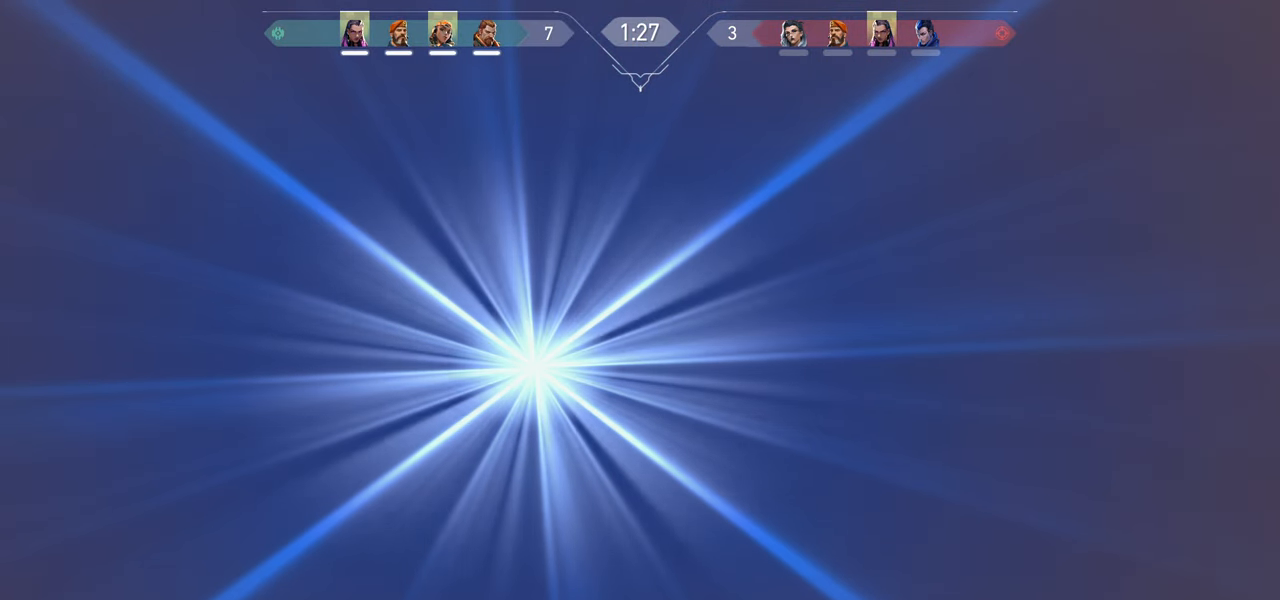
{"keys": ["a"], "mouse": [], "events": []}
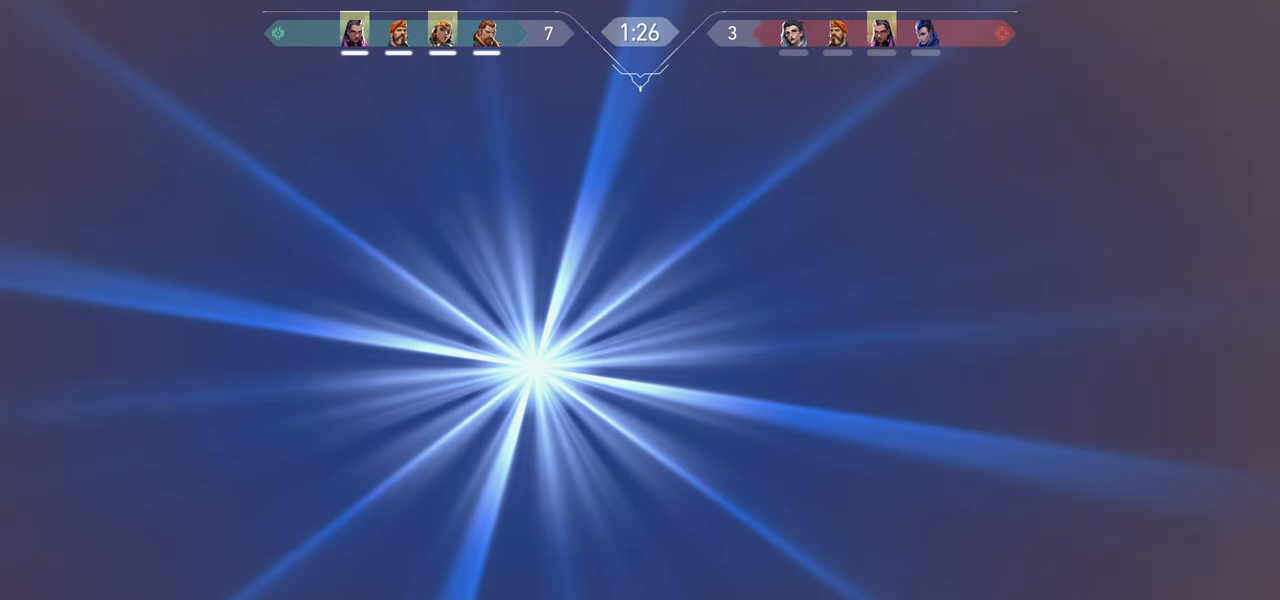
{"keys": ["a"], "mouse": [], "events": []}
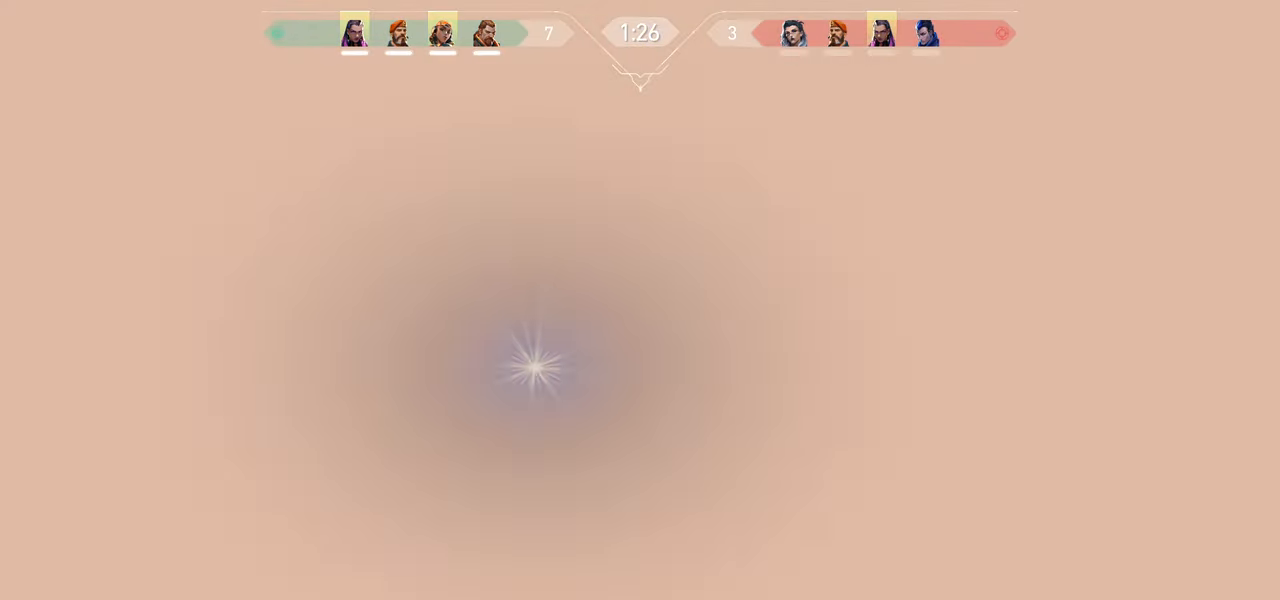
{"keys": ["a"], "mouse": [], "events": []}
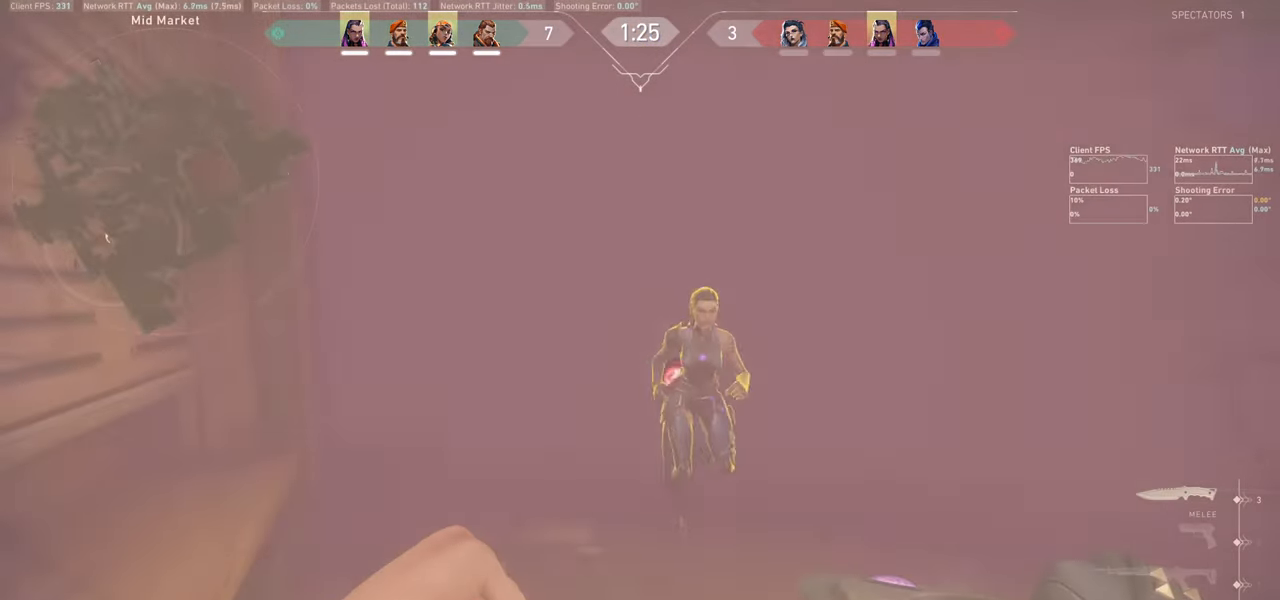
{"keys": ["d"], "mouse": ["left"], "events": [[83, "a", "up"], [100, "d", "down"], [300, "mouse_right", "down"], [350, "mouse_right", "up"], [350, "mouse_wheel", "down"], [417, "mouse_left", "down"], [417, "mouse_wheel", "up"]]}
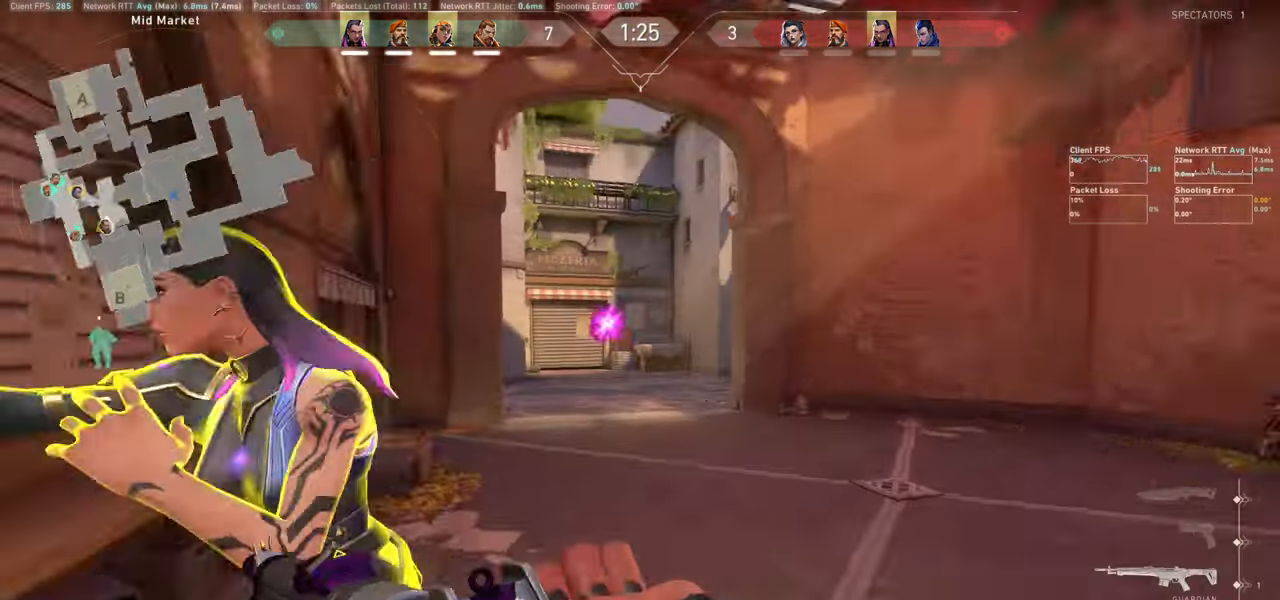
{"keys": ["d"], "mouse": [], "events": [[17, "w", "down"], [117, "w", "up"], [150, "mouse_left", "up"], [300, "mouse_right", "down"], [367, "mouse_right", "up"]]}
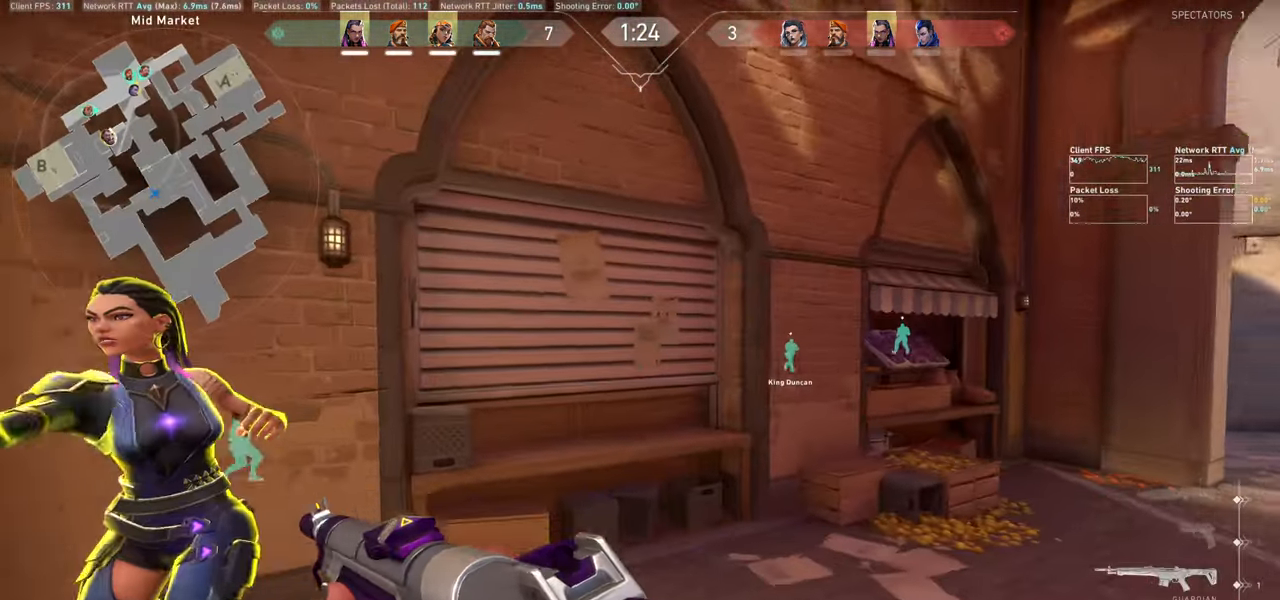
{"keys": ["d"], "mouse": [], "events": [[233, "mouse_left", "down"], [350, "mouse_left", "up"]]}
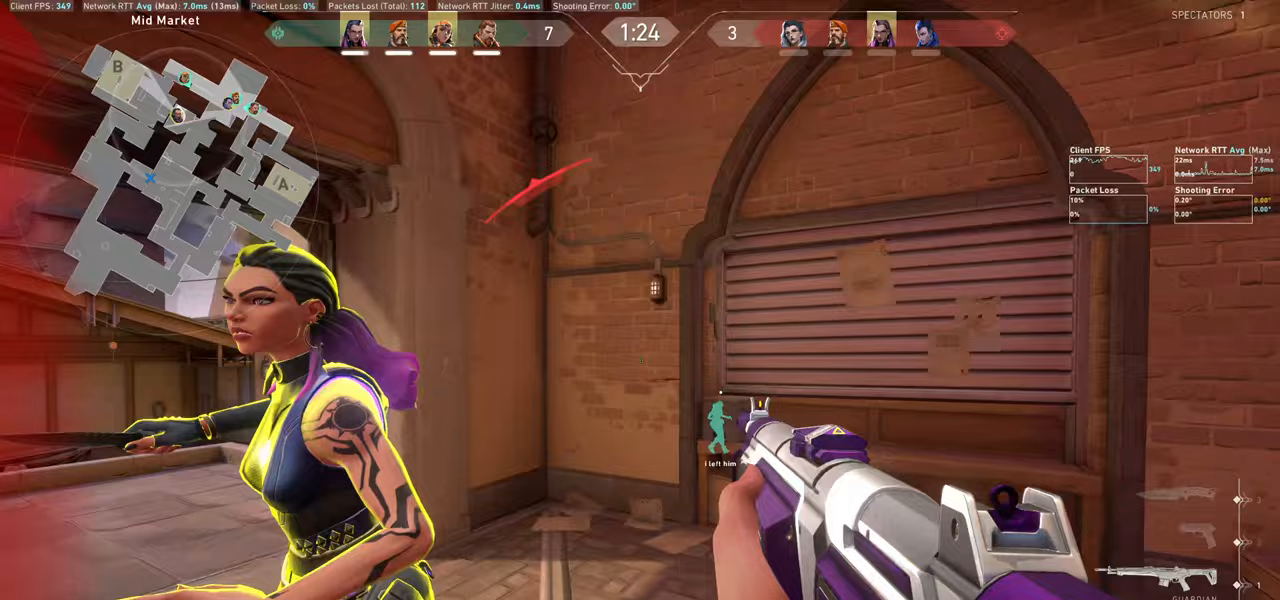
{"keys": ["d", "w"], "mouse": [], "events": [[17, "mouse_wheel", "down"], [250, "mouse_wheel", "up"], [450, "w", "down"]]}
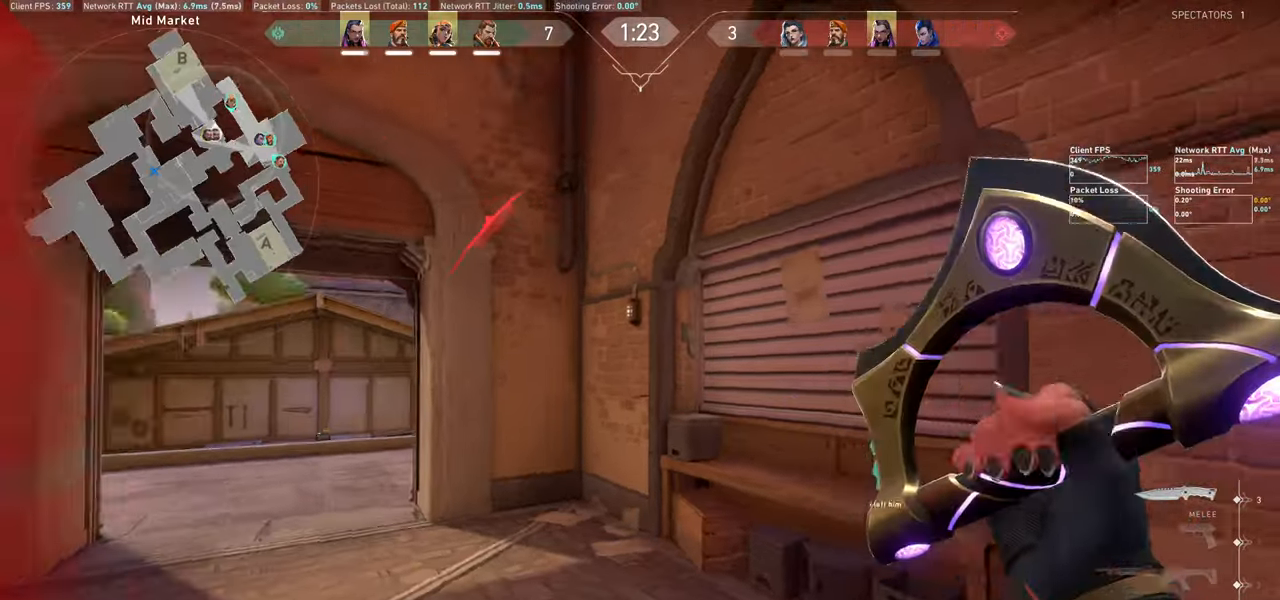
{"keys": ["d"], "mouse": [], "events": [[17, "mouse_wheel", "down"], [33, "mouse_right", "down"], [50, "mouse_right", "up"], [150, "mouse_wheel", "up"], [333, "w", "up"]]}
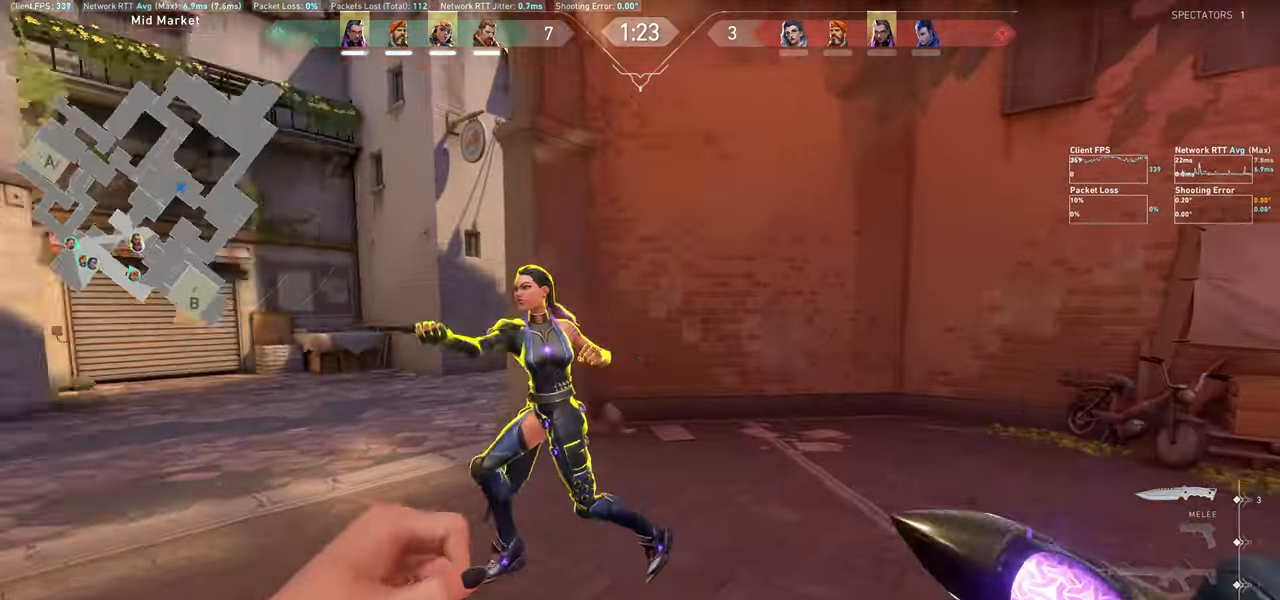
{"keys": ["a", "d"], "mouse": ["right"], "events": [[233, "a", "down"], [383, "mouse_right", "down"]]}
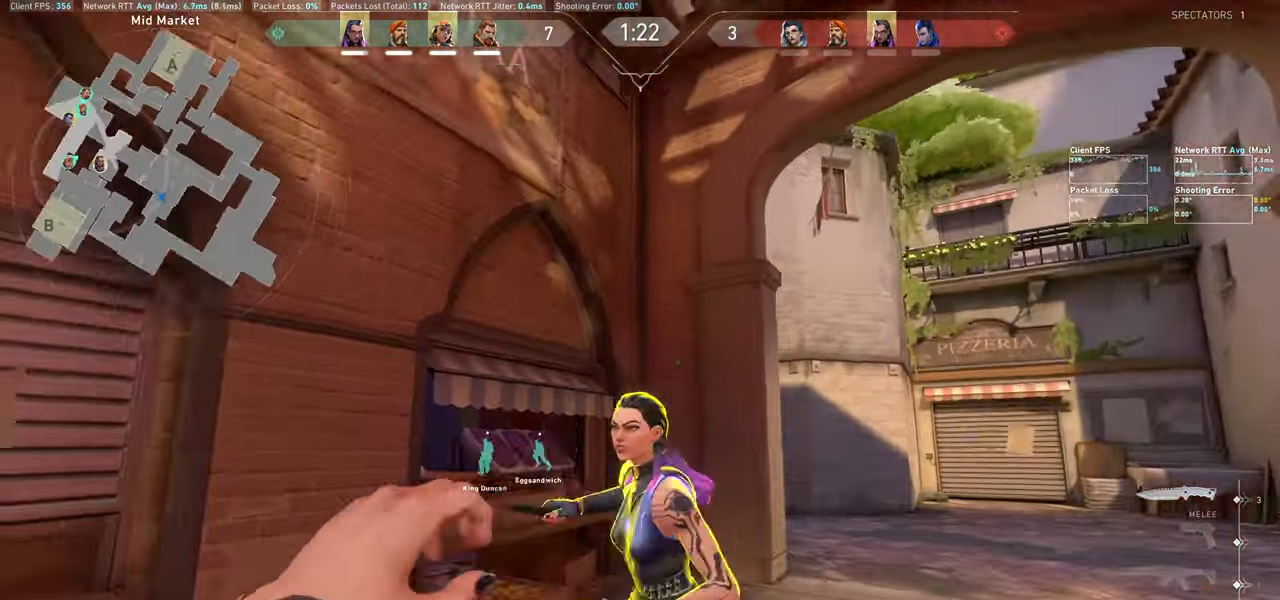
{"keys": ["w"], "mouse": [], "events": [[67, "d", "up"], [67, "mouse_right", "up"], [150, "mouse_right", "down"], [167, "w", "down"], [183, "d", "down"], [267, "d", "up"], [283, "a", "up"], [350, "mouse_right", "up"], [400, "mouse_right", "down"], [483, "mouse_right", "up"]]}
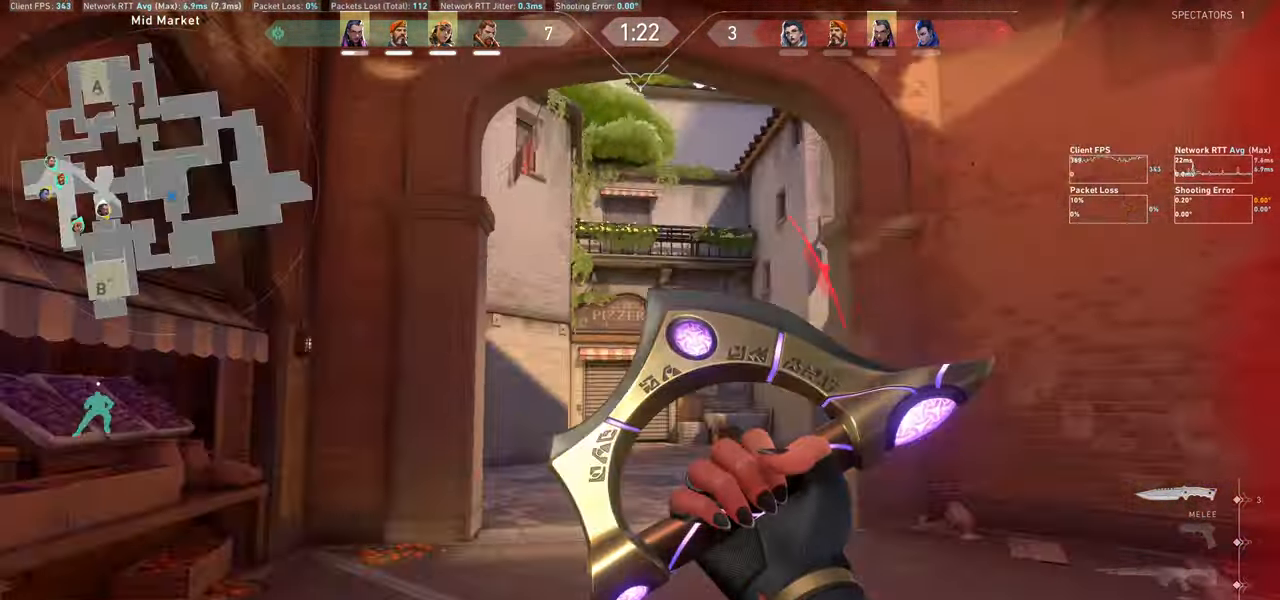
{"keys": ["a"], "mouse": [], "events": [[50, "mouse_right", "down"], [83, "a", "down"], [117, "mouse_right", "up"], [133, "mouse_right", "down"], [183, "mouse_right", "up"], [200, "w", "up"]]}
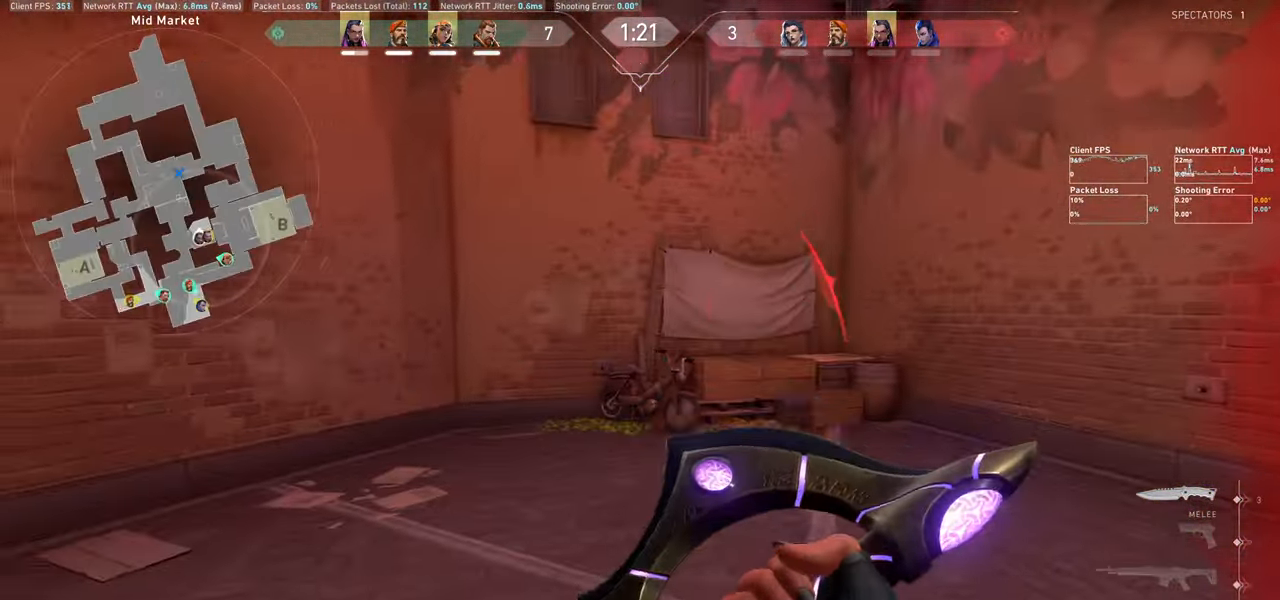
{"keys": ["a", "w"], "mouse": [], "events": [[333, "w", "down"]]}
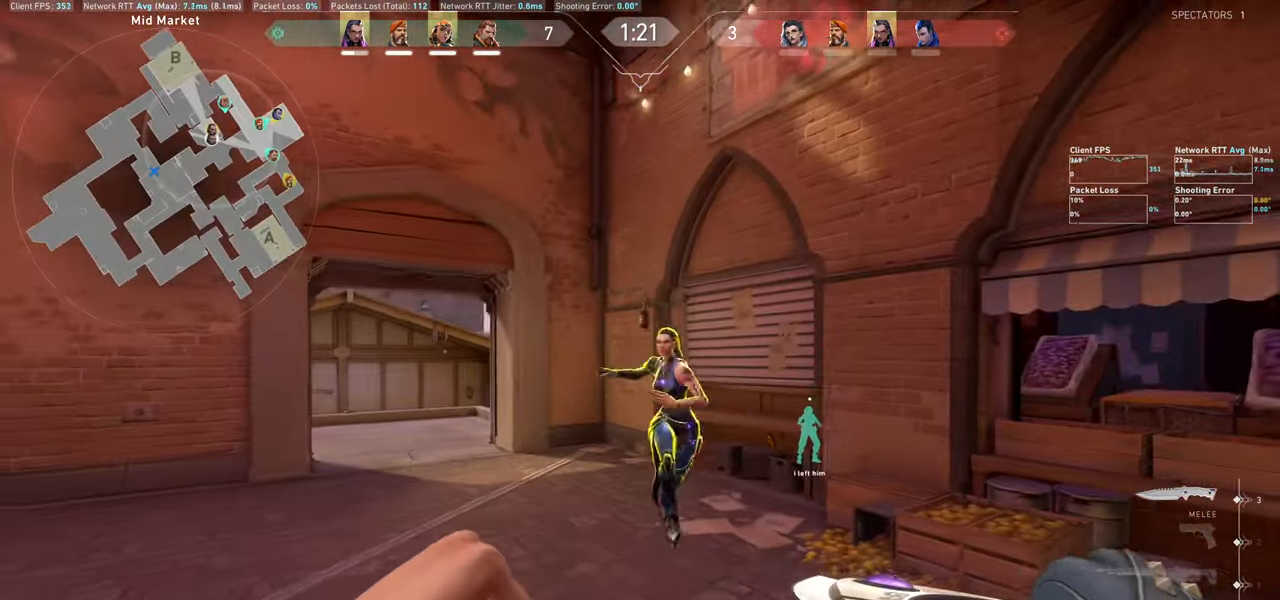
{"keys": ["d", "w"], "mouse": ["right"], "events": [[317, "a", "up"], [383, "mouse_right", "down"], [500, "d", "down"]]}
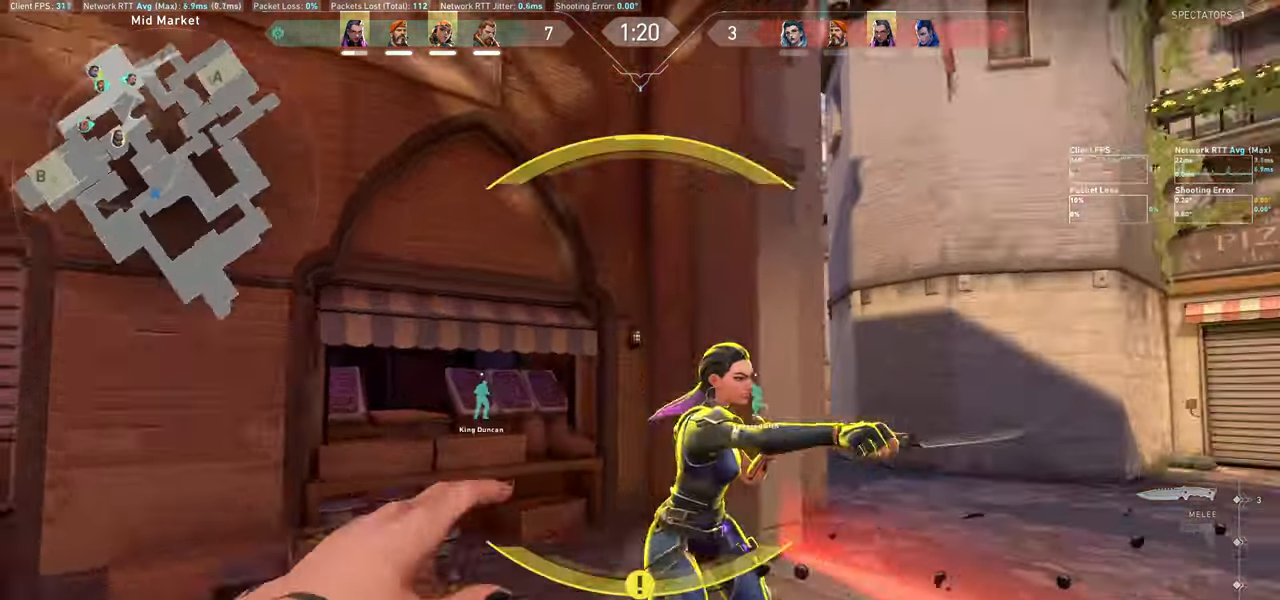
{"keys": ["d", "w"], "mouse": [], "events": [[83, "mouse_right", "up"], [167, "mouse_right", "down"], [283, "mouse_right", "up"], [400, "mouse_right", "down"], [433, "mouse_right", "up"]]}
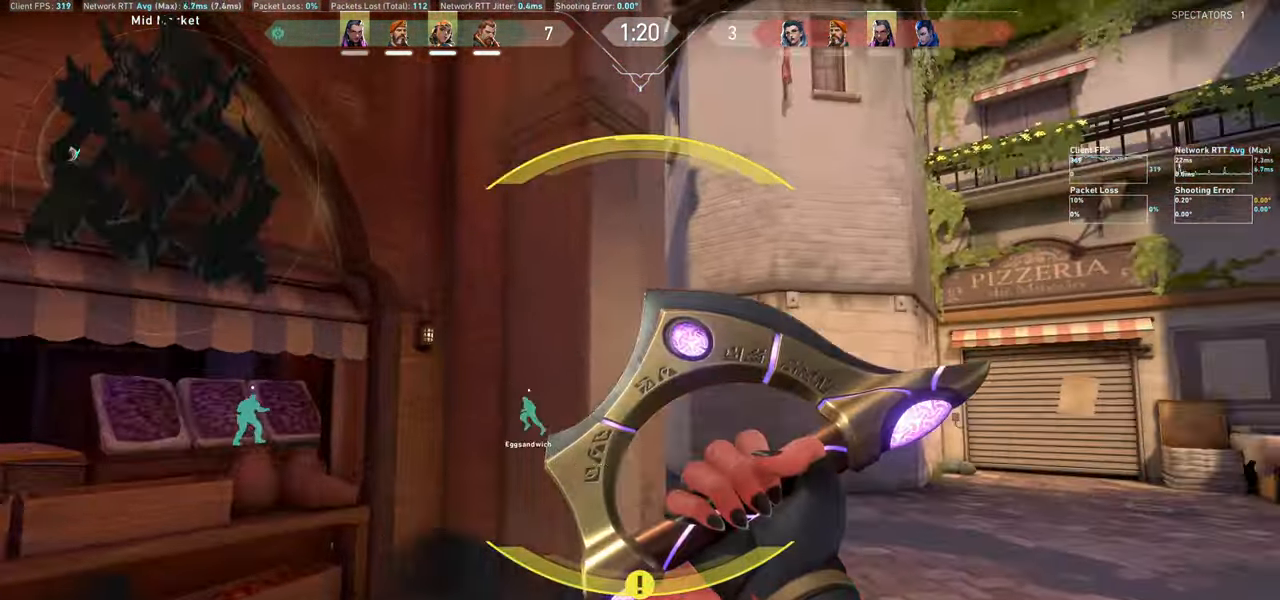
{"keys": ["a"], "mouse": ["right"], "events": [[33, "w", "up"], [50, "a", "down"], [50, "d", "up"], [50, "q", "down"], [67, "q", "up"], [467, "mouse_right", "down"]]}